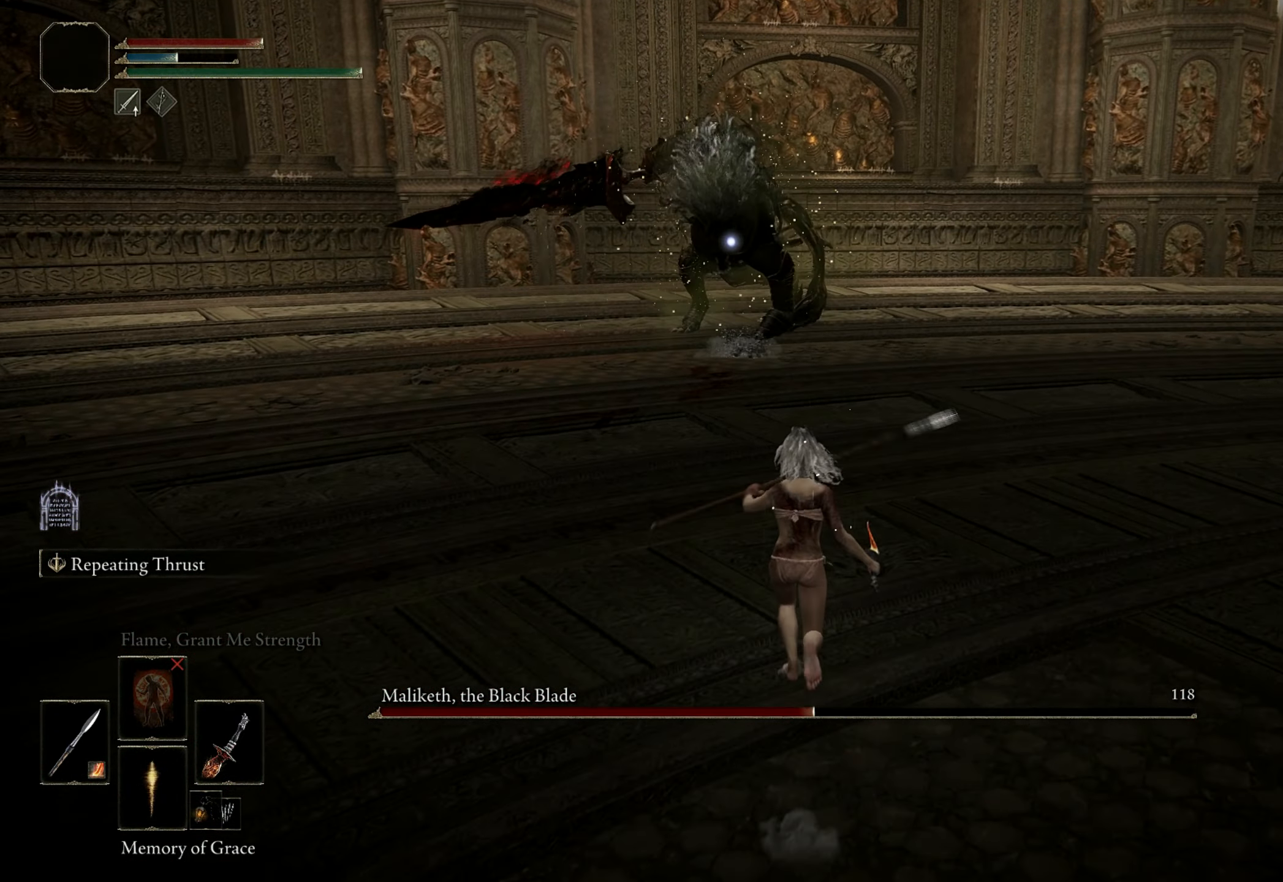
Gameplay with keyboard and mouse; each line is a JSON object with the keys and mouse buttons held at the frame after it. "events" lists presses ("down") and releases ("up") of "1", "2", "3", "4", "5", "a", "alt", "b", "c", "ctrl", "d", "e", "f", "g", "q", "r", "s", "shift", "space", "t", "tab", "tilde", "v", "w", "x", "z", "mouse_left", "mouse_wheel", "mouse_right", "mouse_mb4" and "mouse_mb5" between this image and that frame as [ms after this image, input, new state], when the widget could be followed in between. "mouse_left", "mouse_wheel", "mouse_right", "mouse_mb4", "mouse_mb5" = the "left", "wheel", "right", "mb4", "mb5" buttons of the "mouse" list. No other keys are recorded. "wheel" means that the mouse wheel is clicked or scrolled. Mouse movement is not recorded.
{"keys": ["w"], "mouse": [], "events": []}
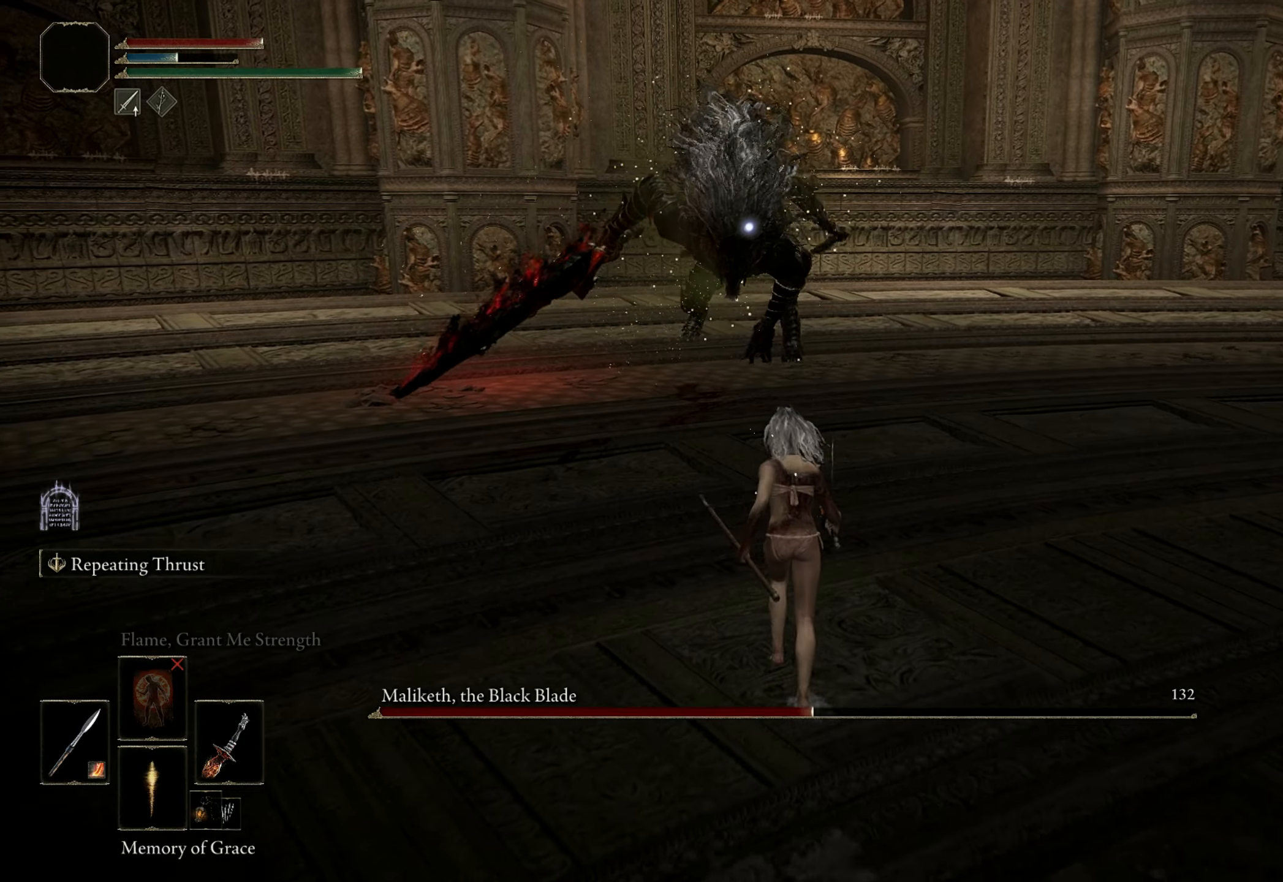
{"keys": ["w"], "mouse": [], "events": []}
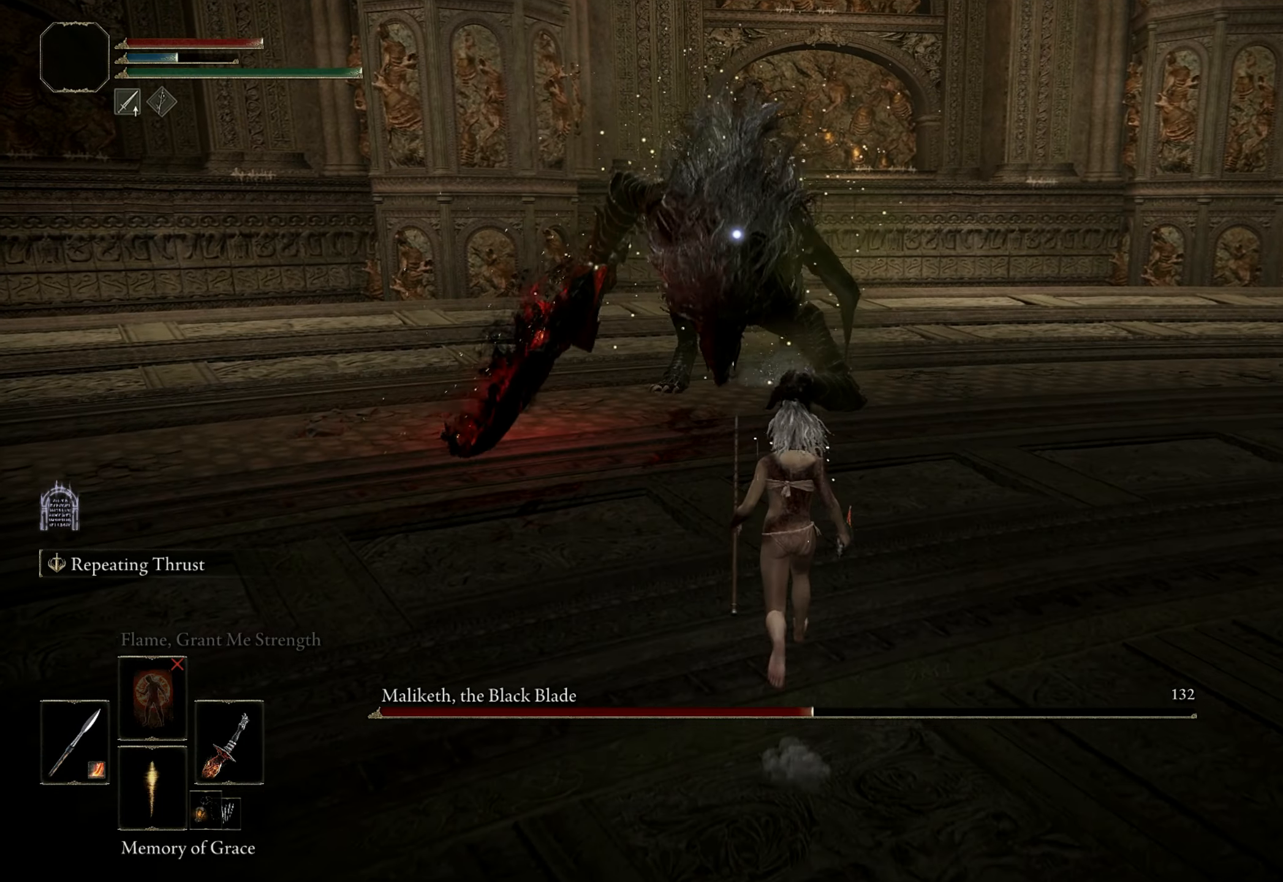
{"keys": ["s"], "mouse": [], "events": [[300, "w", "up"], [433, "s", "down"]]}
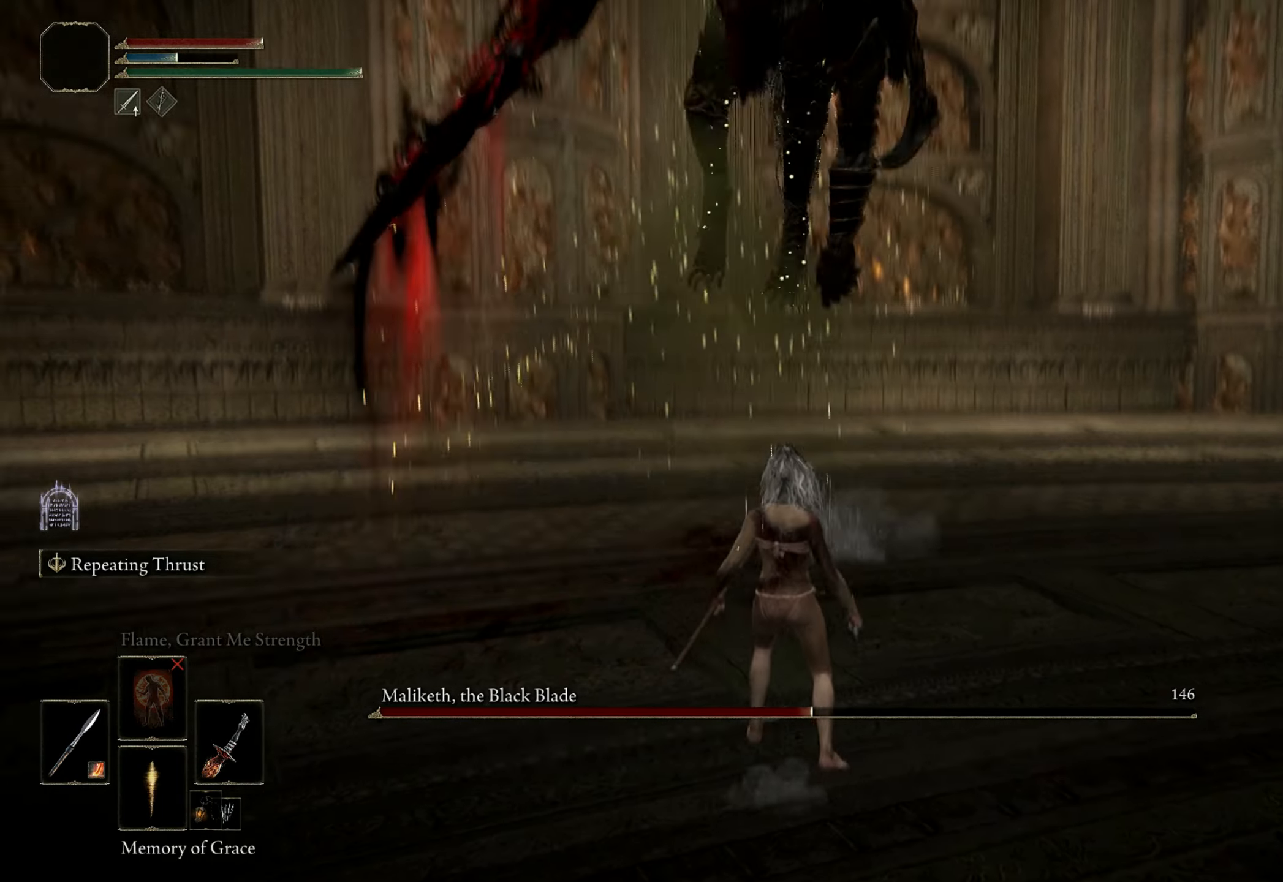
{"keys": [], "mouse": [], "events": [[366, "s", "up"]]}
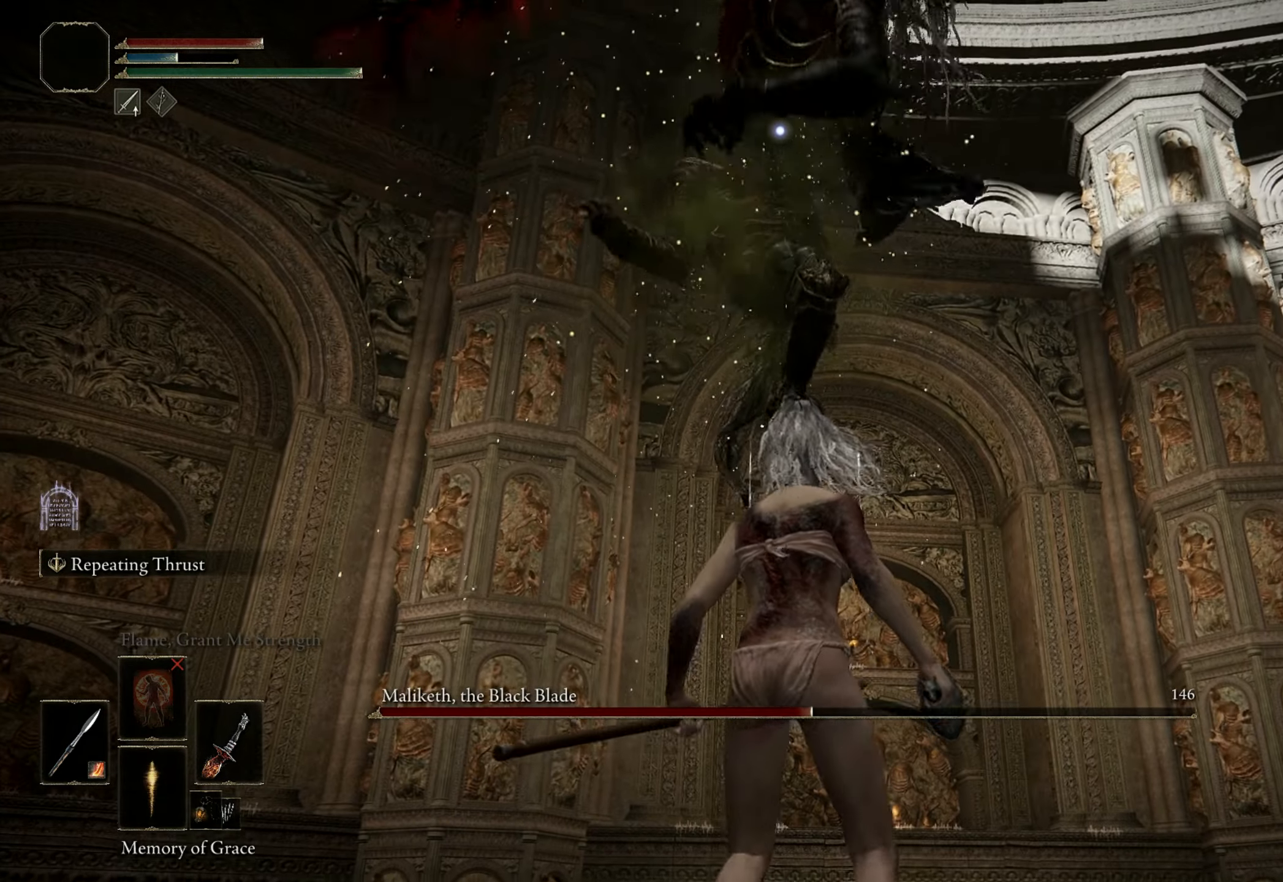
{"keys": ["s"], "mouse": [], "events": [[133, "s", "down"], [233, "space", "down"], [416, "space", "up"]]}
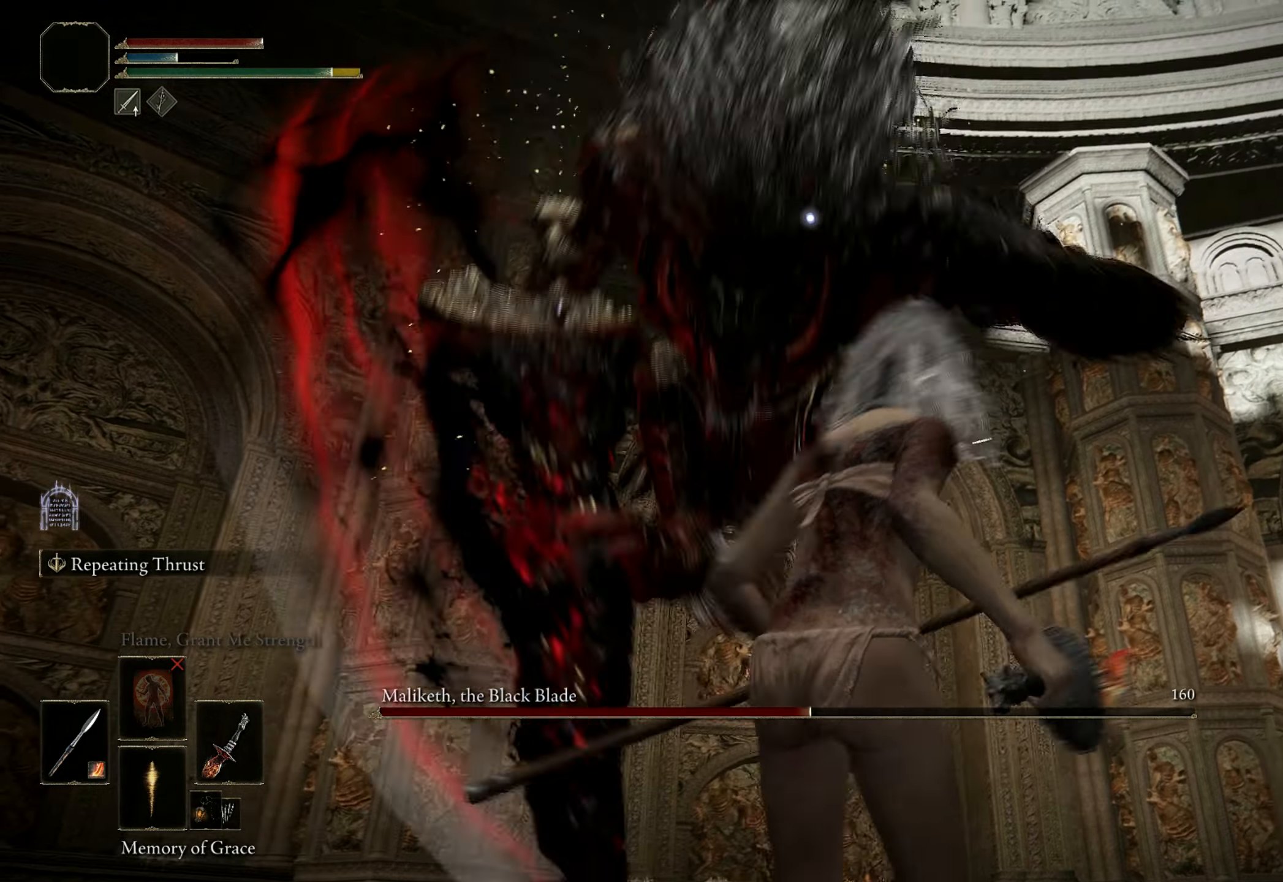
{"keys": ["s"], "mouse": [], "events": []}
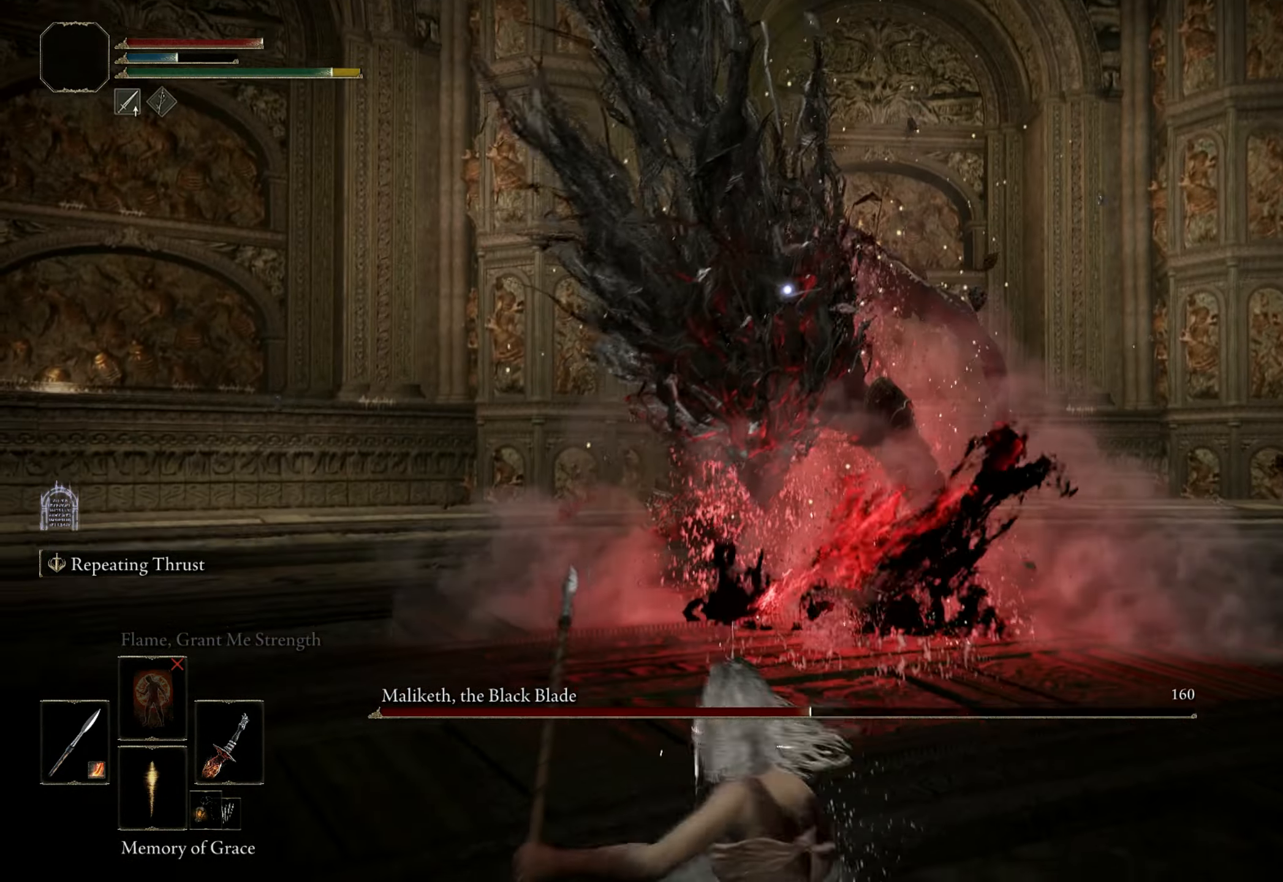
{"keys": ["d", "s"], "mouse": [], "events": [[33, "d", "down"]]}
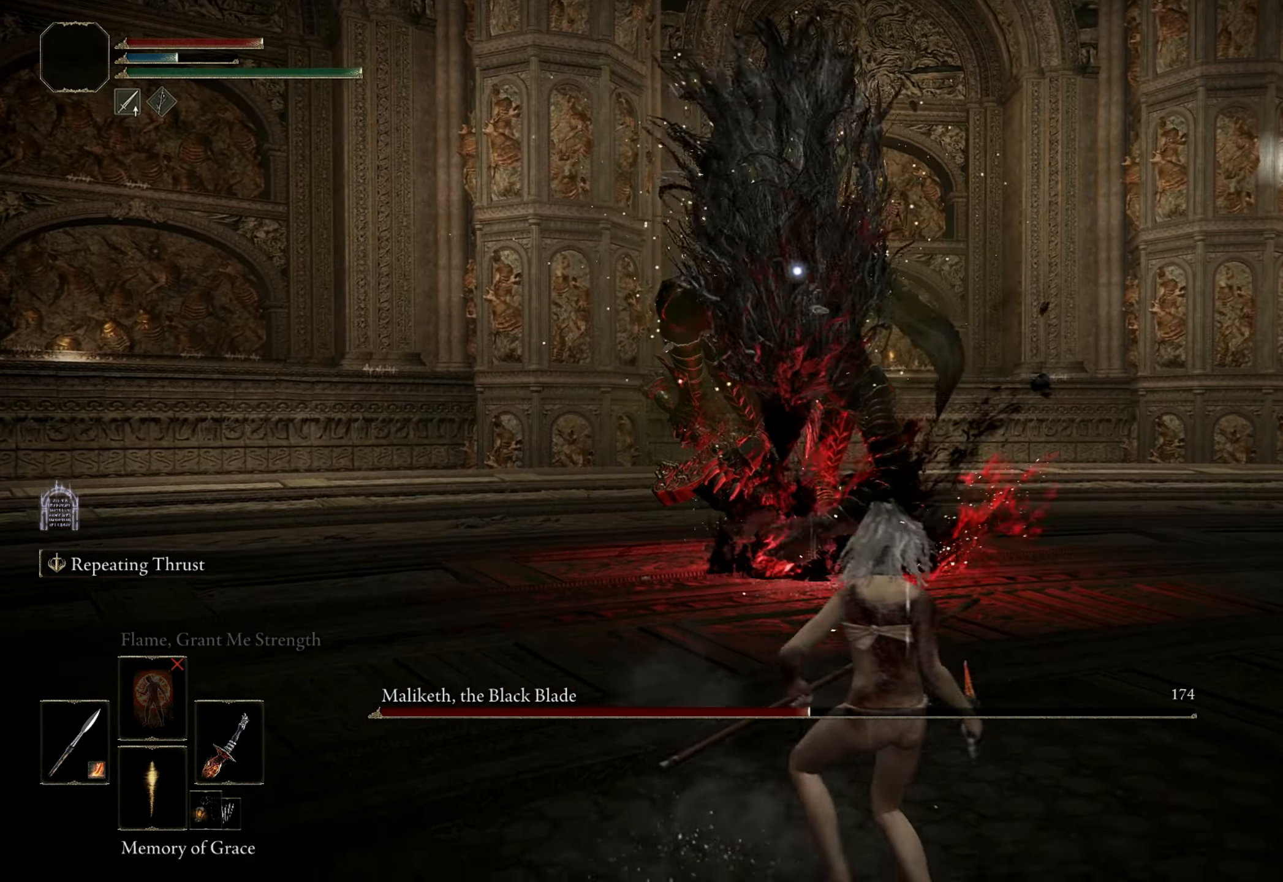
{"keys": [], "mouse": [], "events": [[50, "d", "up"], [133, "s", "up"]]}
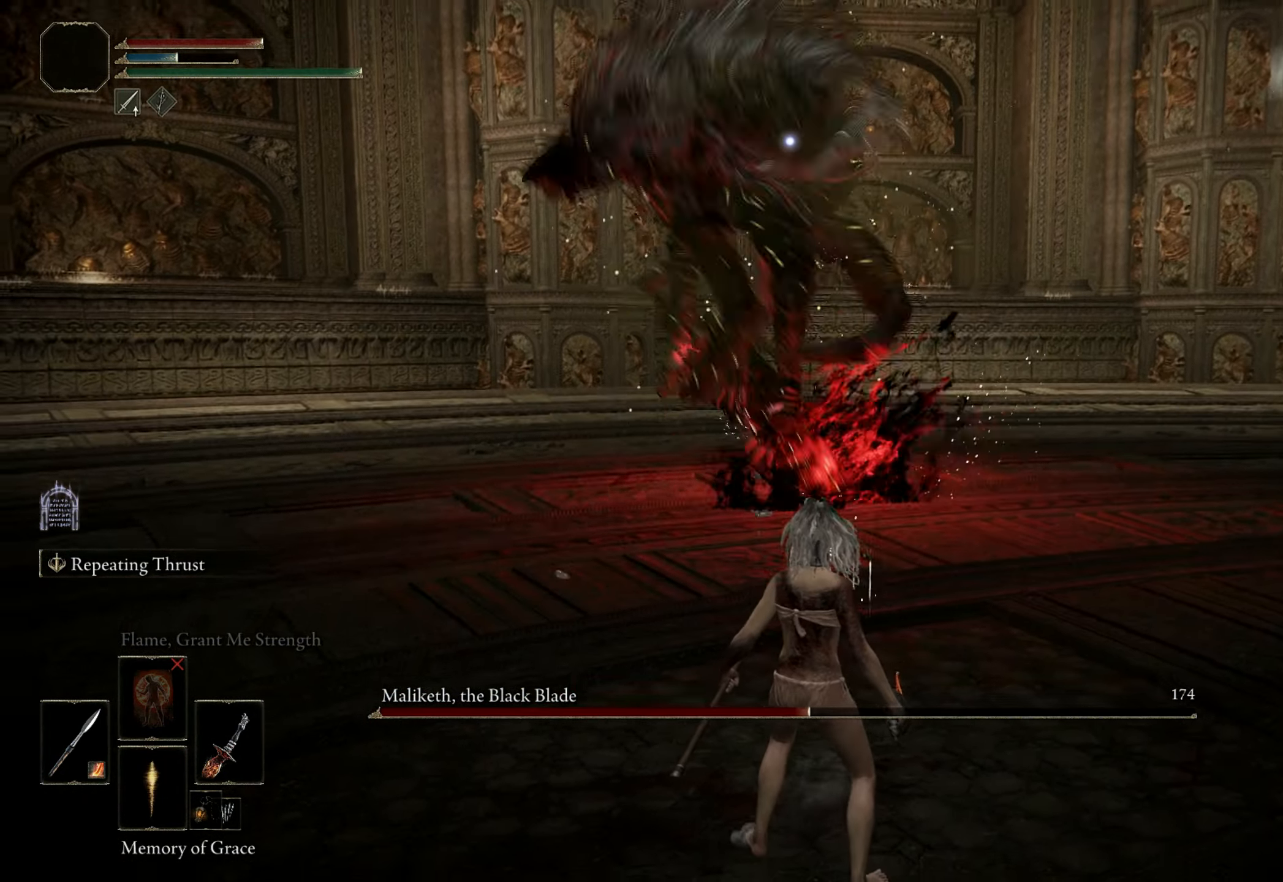
{"keys": ["w"], "mouse": [], "events": [[100, "w", "down"]]}
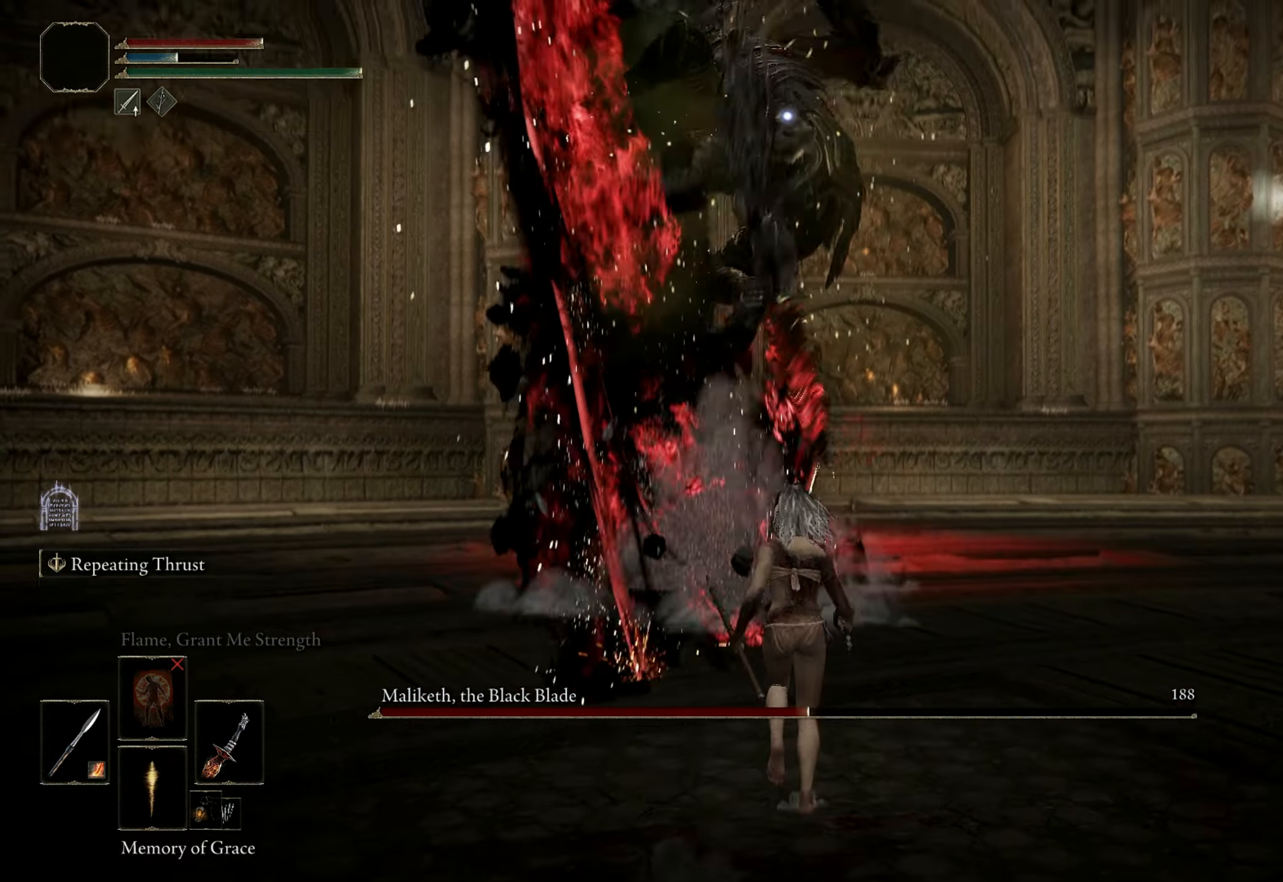
{"keys": ["space", "w"], "mouse": [], "events": [[500, "space", "down"]]}
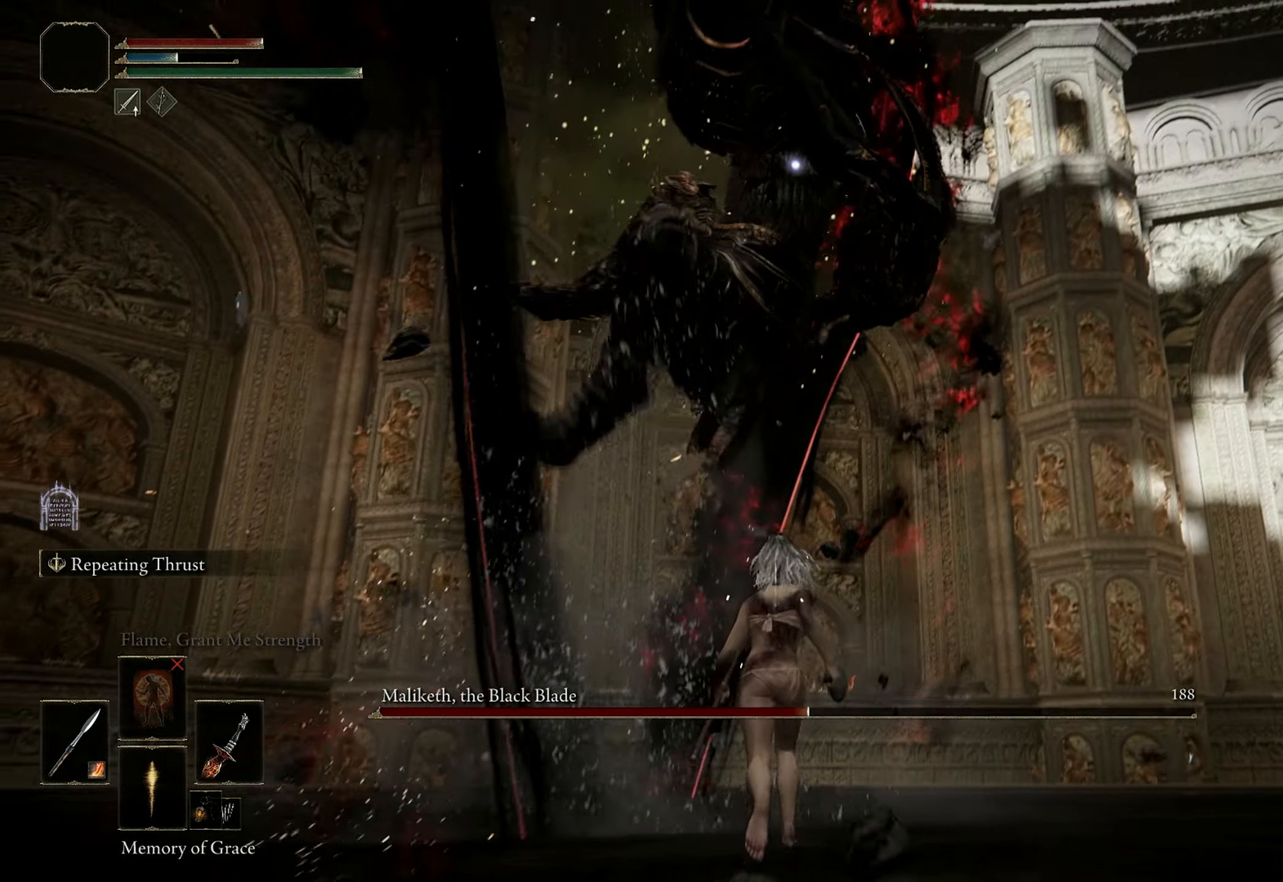
{"keys": ["a", "w"], "mouse": [], "events": [[150, "space", "up"], [417, "a", "down"]]}
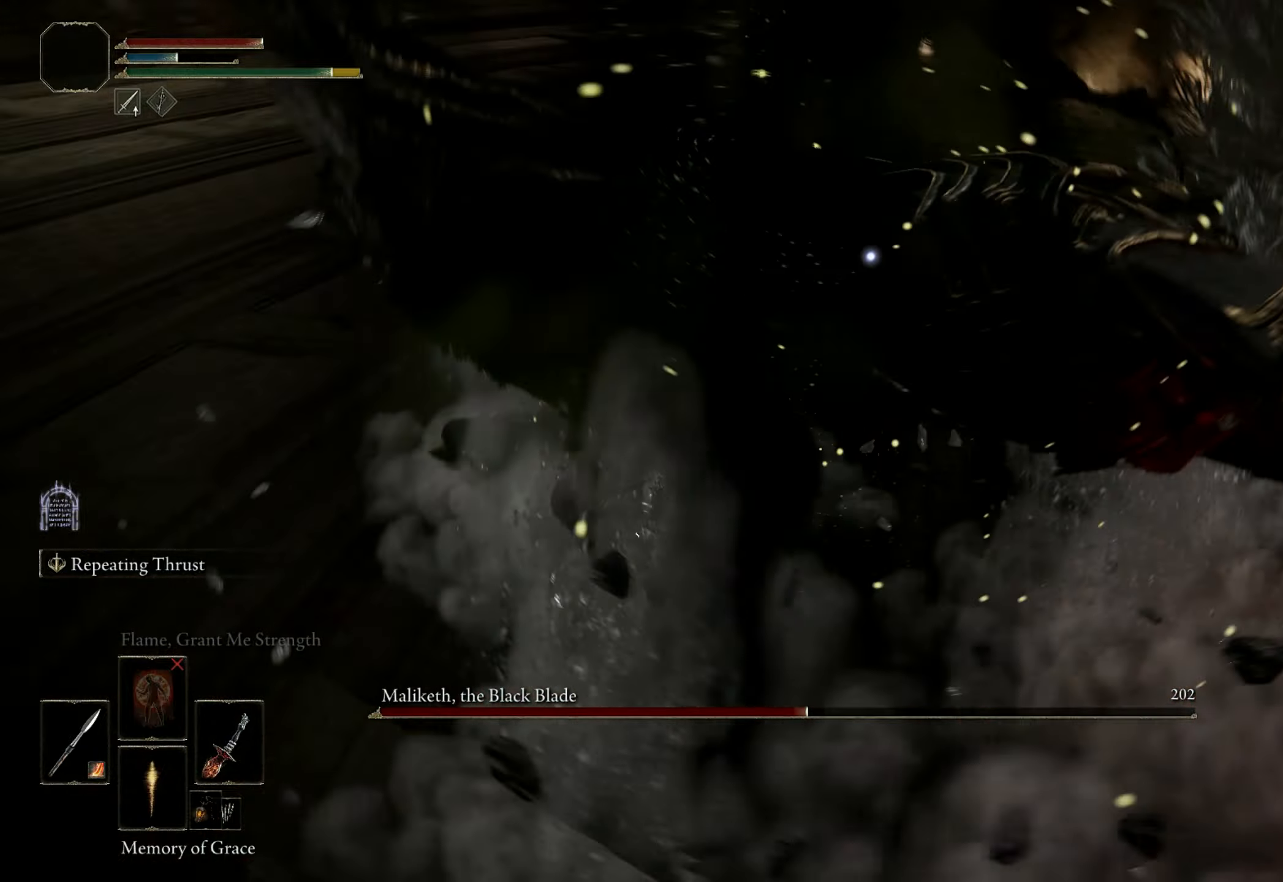
{"keys": ["w"], "mouse": ["left"], "events": [[150, "a", "up"], [400, "mouse_left", "down"]]}
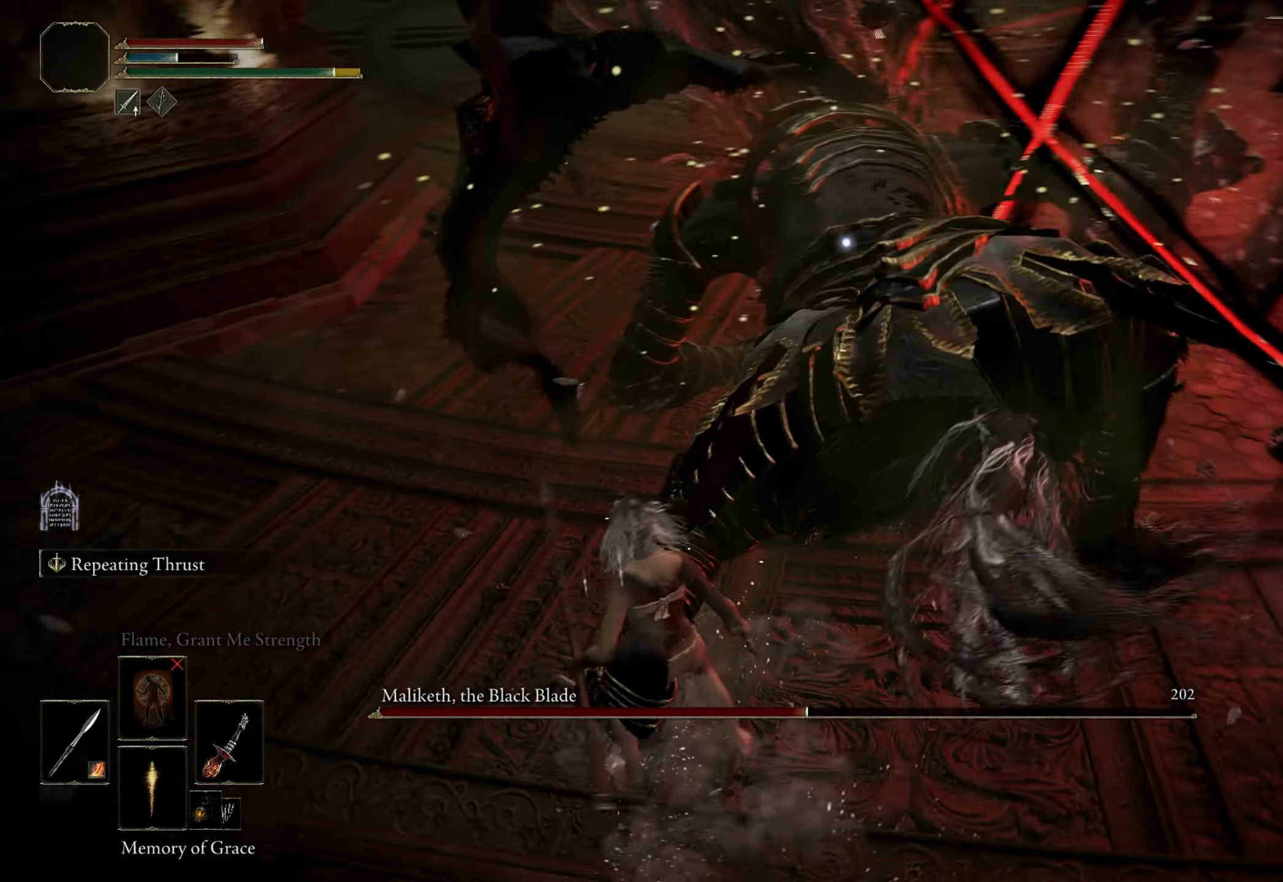
{"keys": [], "mouse": [], "events": [[17, "mouse_left", "up"], [267, "w", "up"], [317, "mouse_left", "down"], [450, "mouse_left", "up"]]}
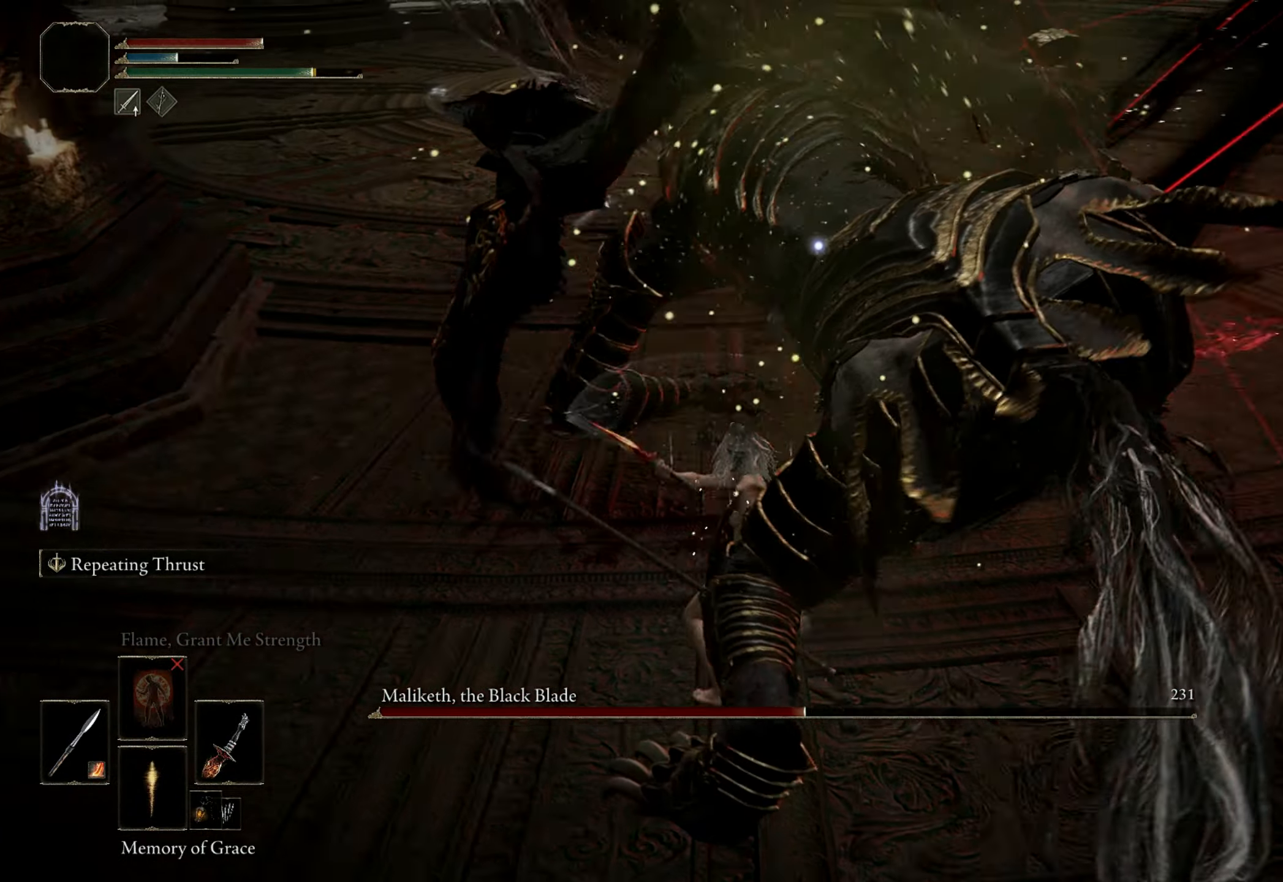
{"keys": [], "mouse": [], "events": [[267, "mouse_left", "down"], [417, "mouse_left", "up"]]}
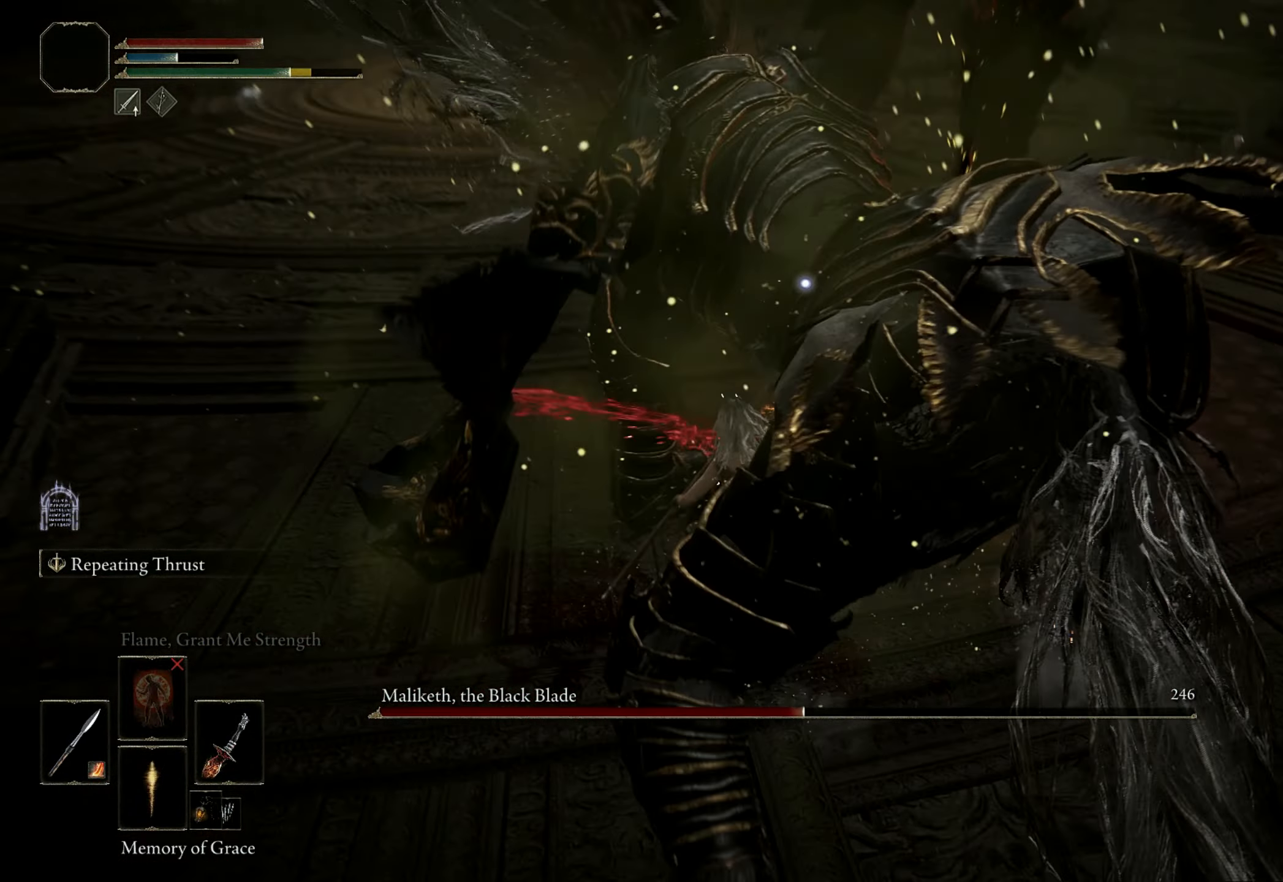
{"keys": ["s"], "mouse": [], "events": [[283, "s", "down"]]}
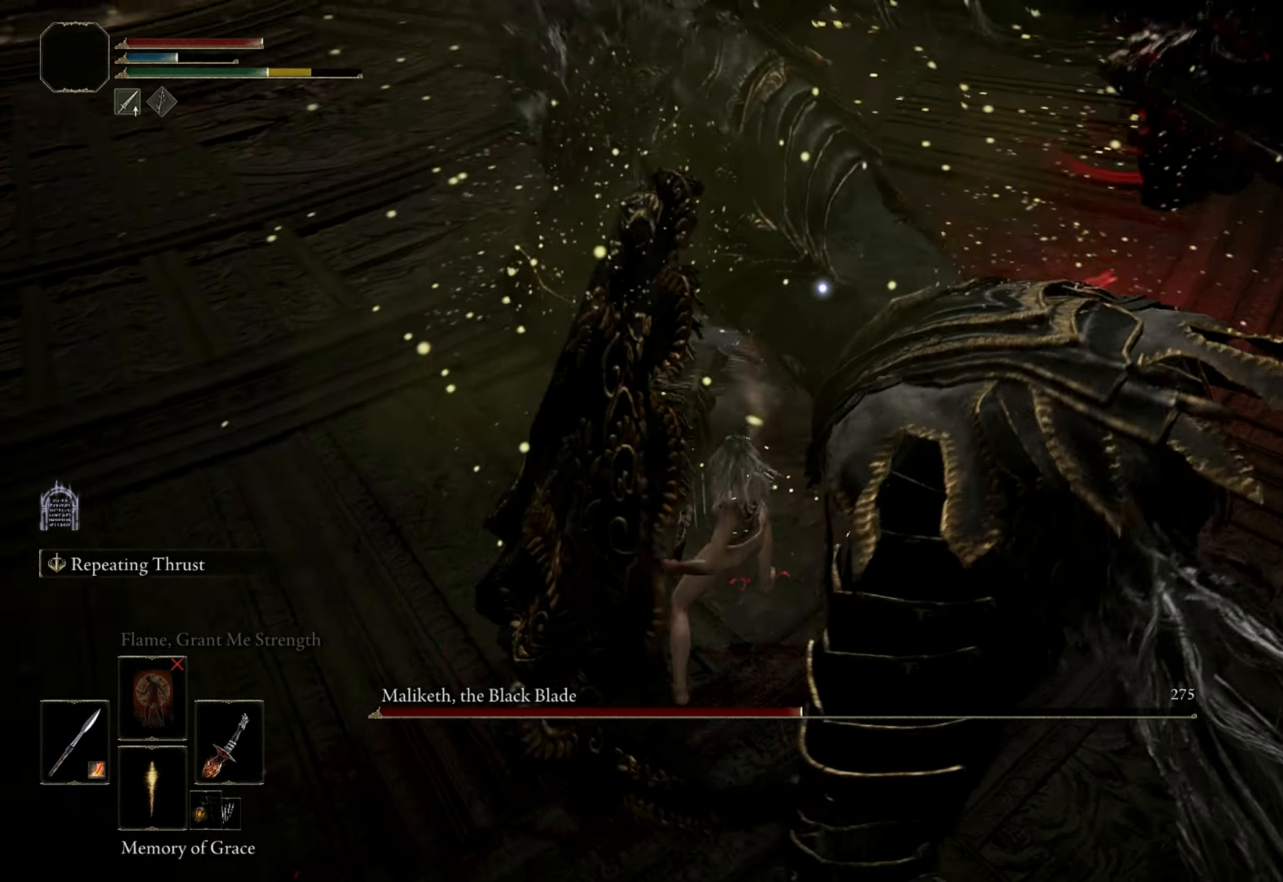
{"keys": ["d", "s"], "mouse": [], "events": [[317, "d", "down"]]}
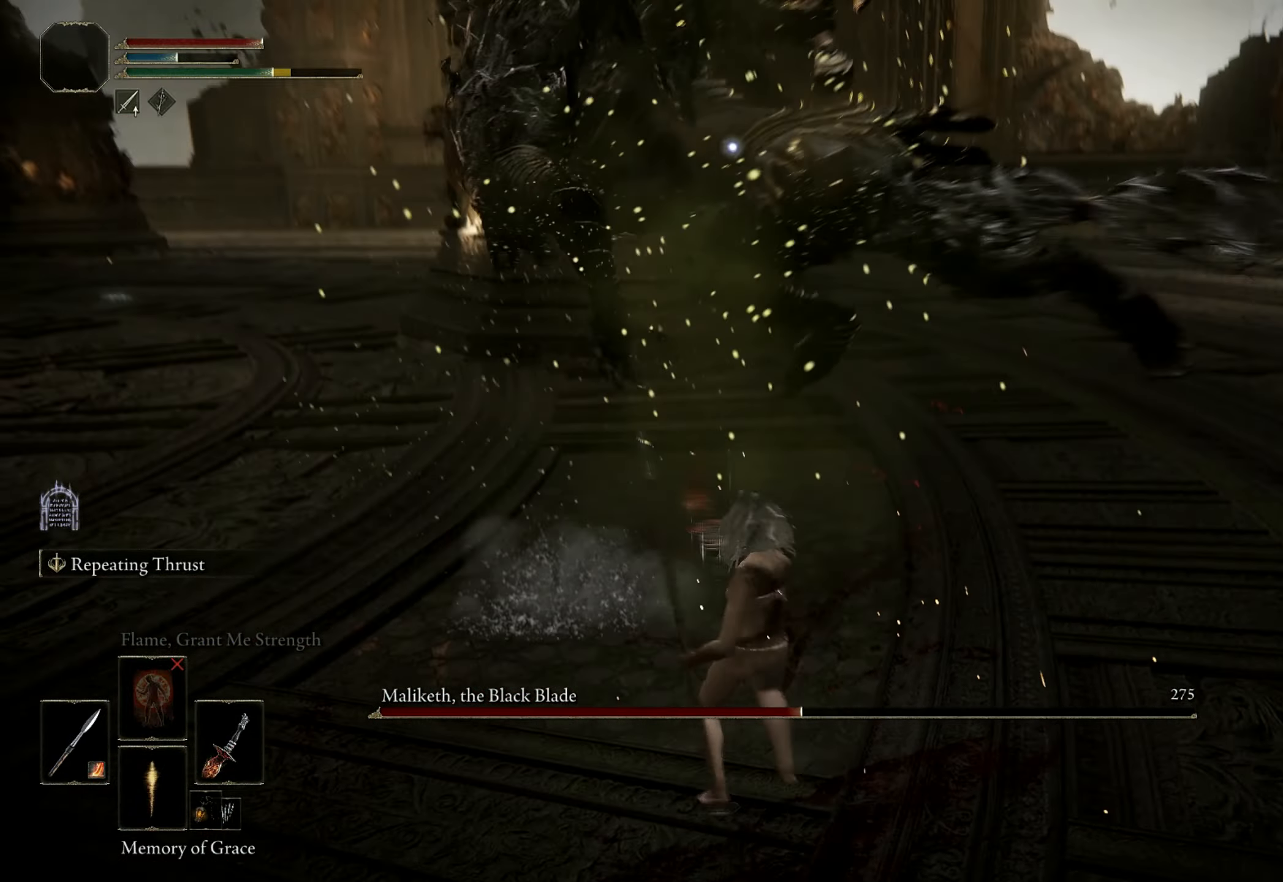
{"keys": ["space", "w"], "mouse": [], "events": [[133, "s", "up"], [333, "d", "up"], [367, "w", "down"], [467, "space", "down"]]}
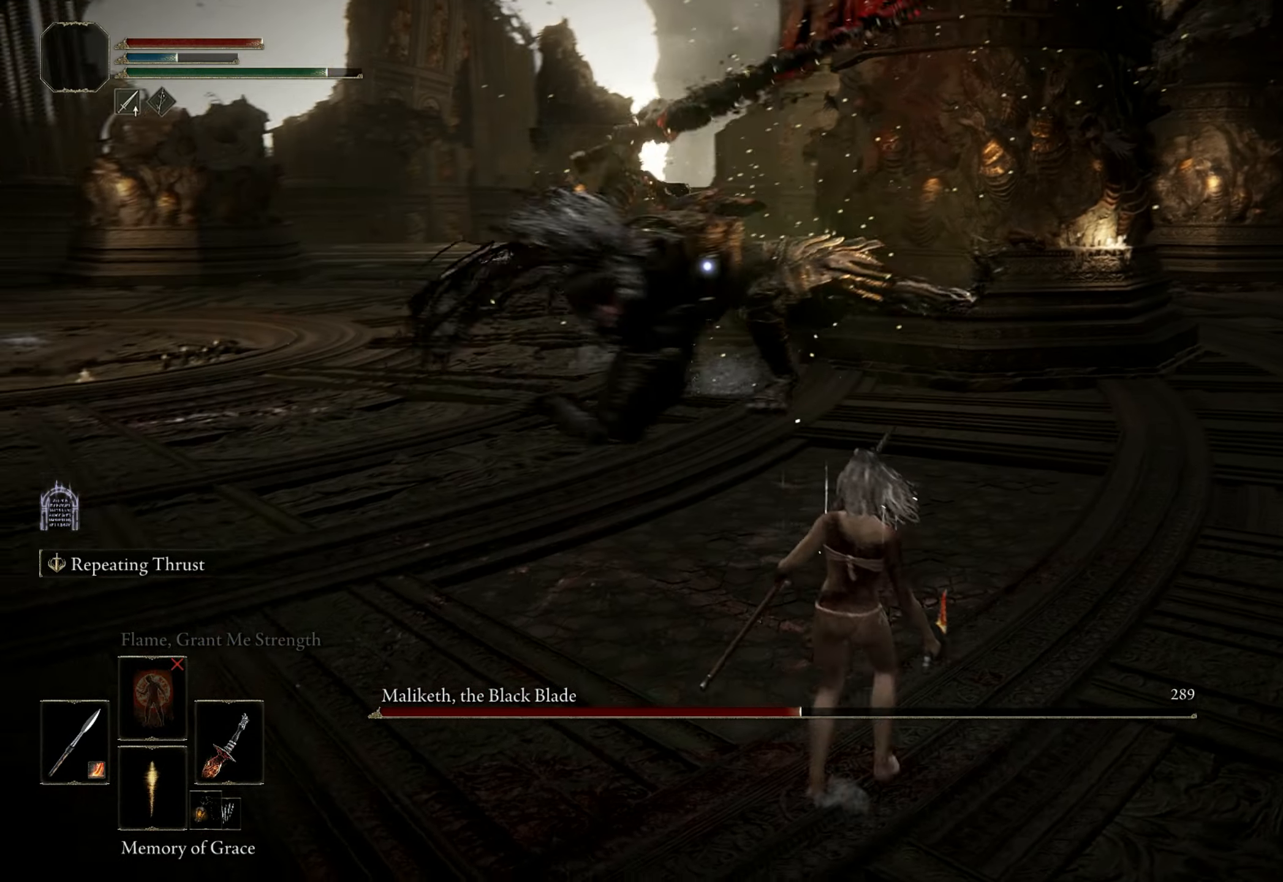
{"keys": ["w"], "mouse": [], "events": [[100, "space", "up"]]}
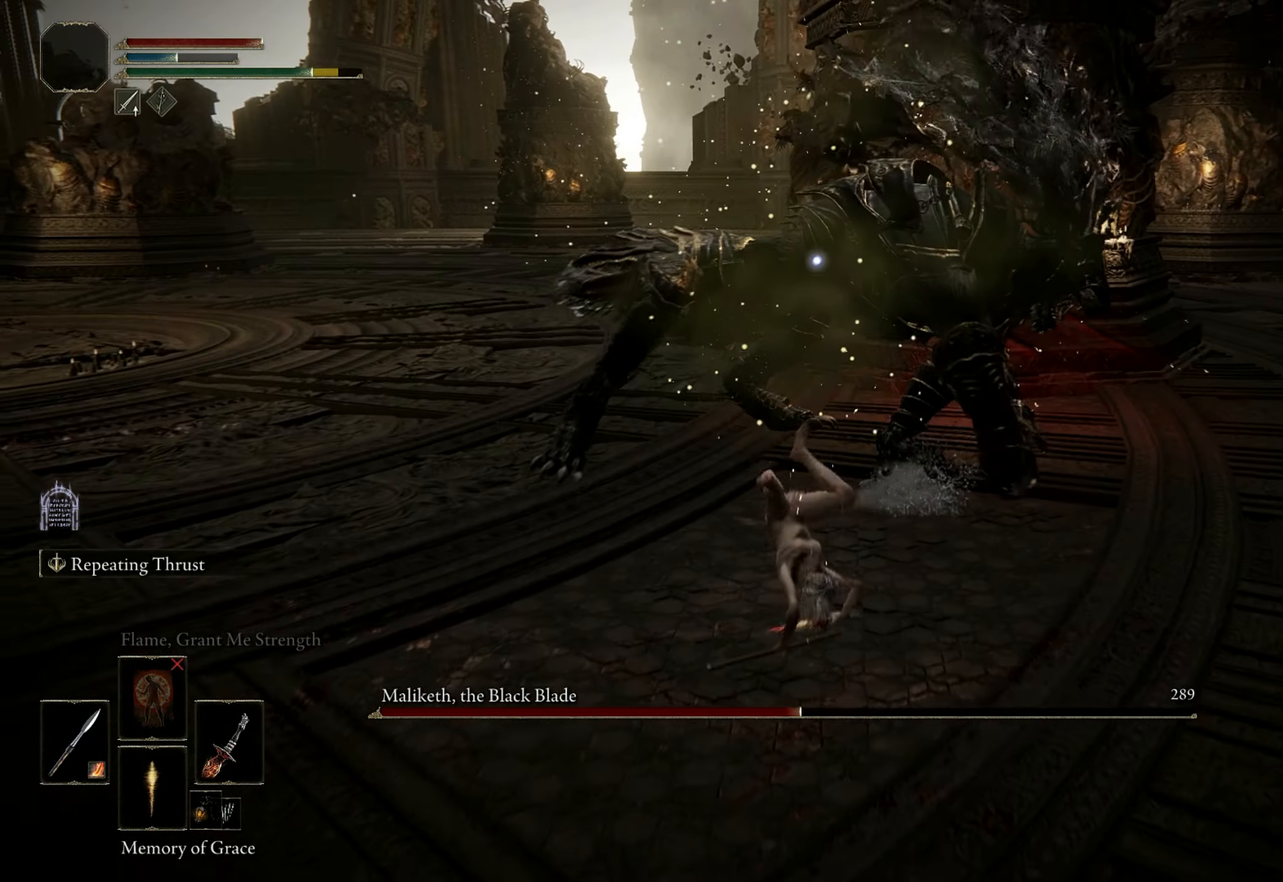
{"keys": ["w"], "mouse": [], "events": [[267, "mouse_left", "down"], [350, "mouse_left", "up"]]}
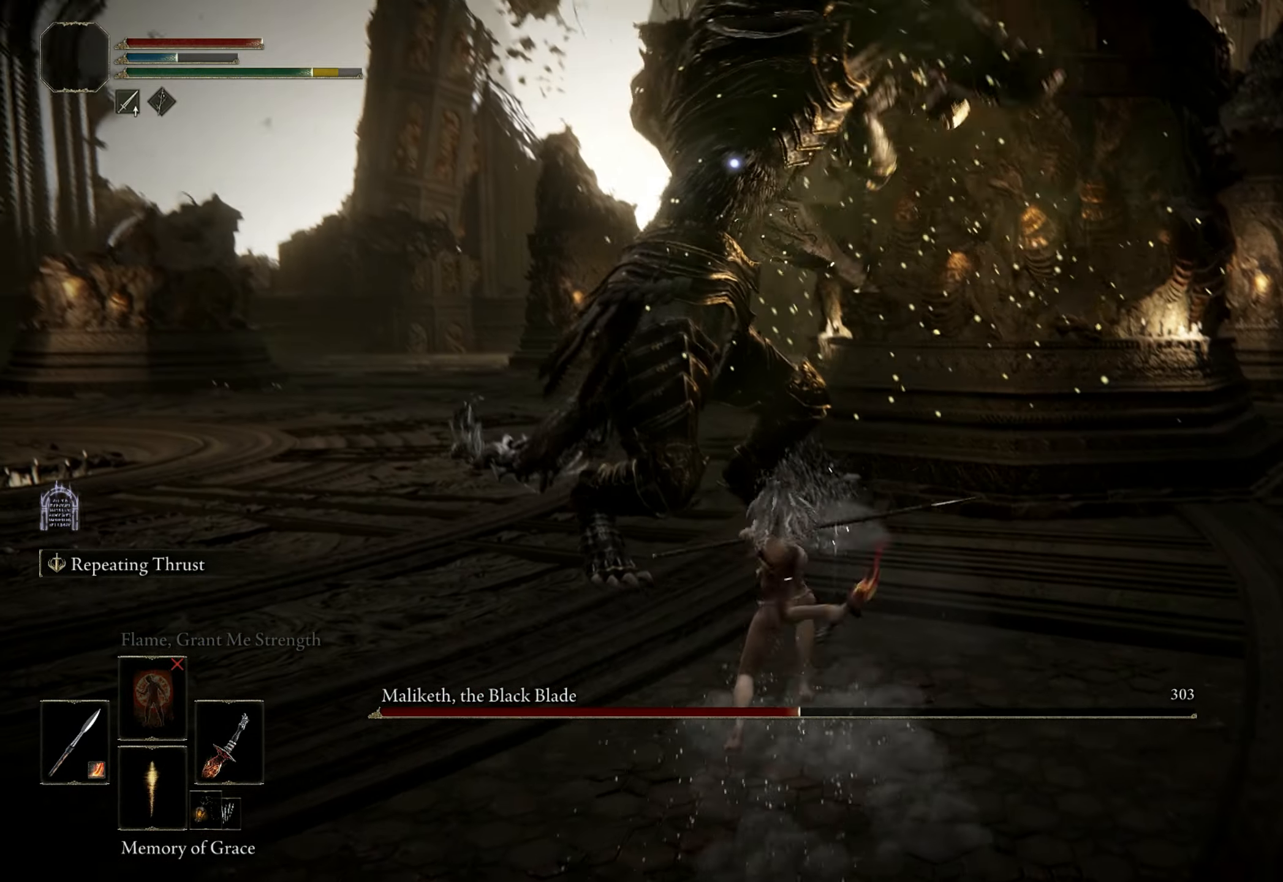
{"keys": ["d", "w"], "mouse": [], "events": [[333, "d", "down"]]}
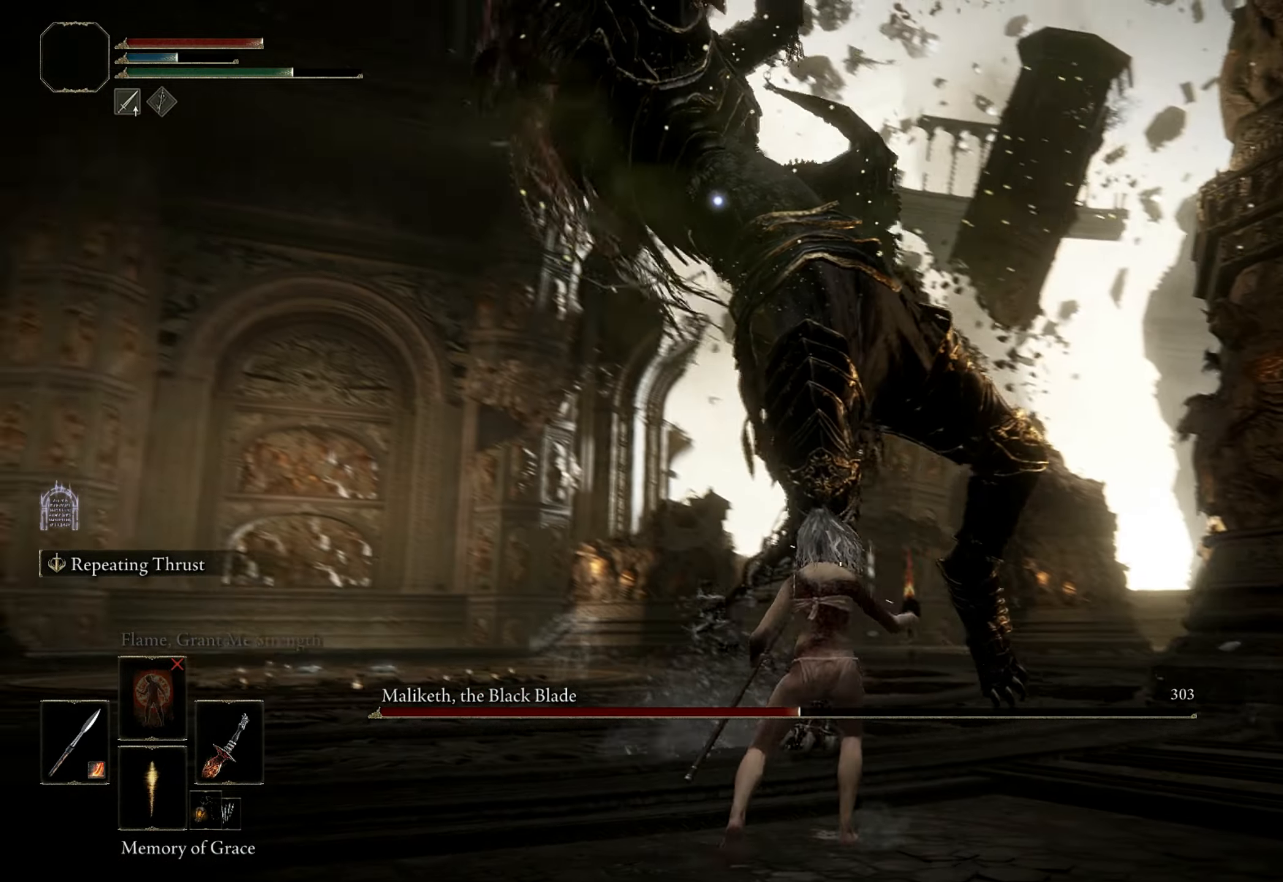
{"keys": ["w"], "mouse": [], "events": [[350, "mouse_left", "down"], [434, "d", "up"], [484, "mouse_left", "up"]]}
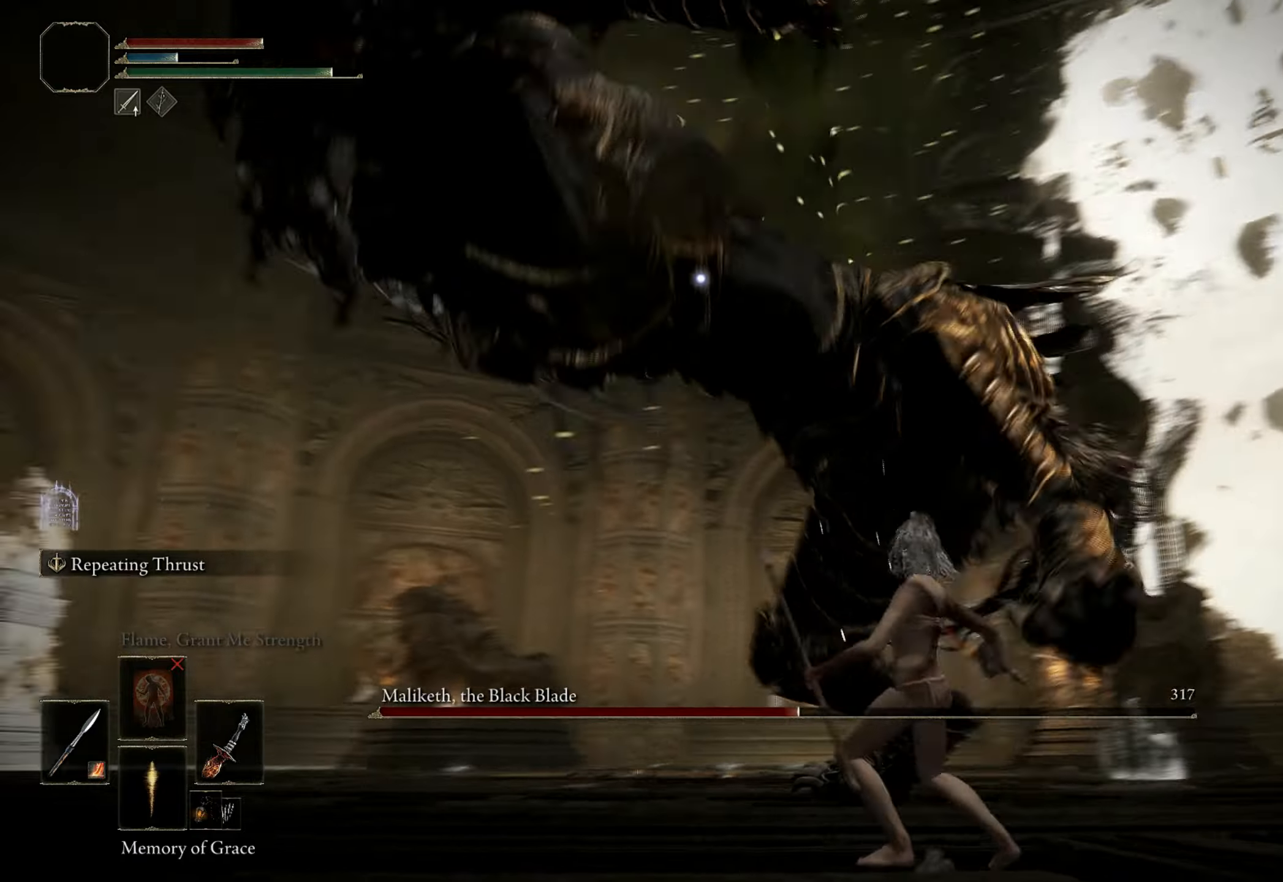
{"keys": [], "mouse": [], "events": [[267, "mouse_left", "down"], [400, "mouse_left", "up"], [500, "w", "up"]]}
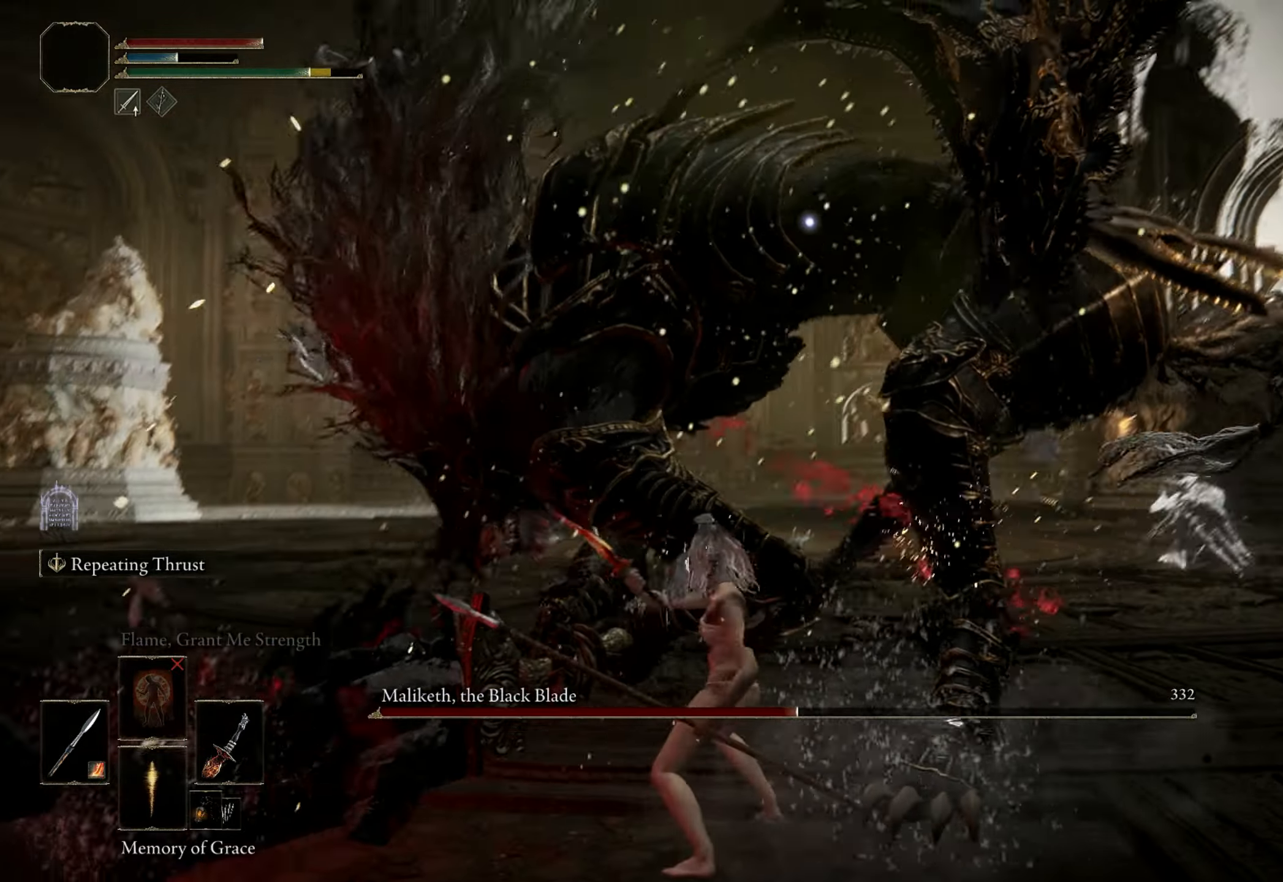
{"keys": [], "mouse": [], "events": []}
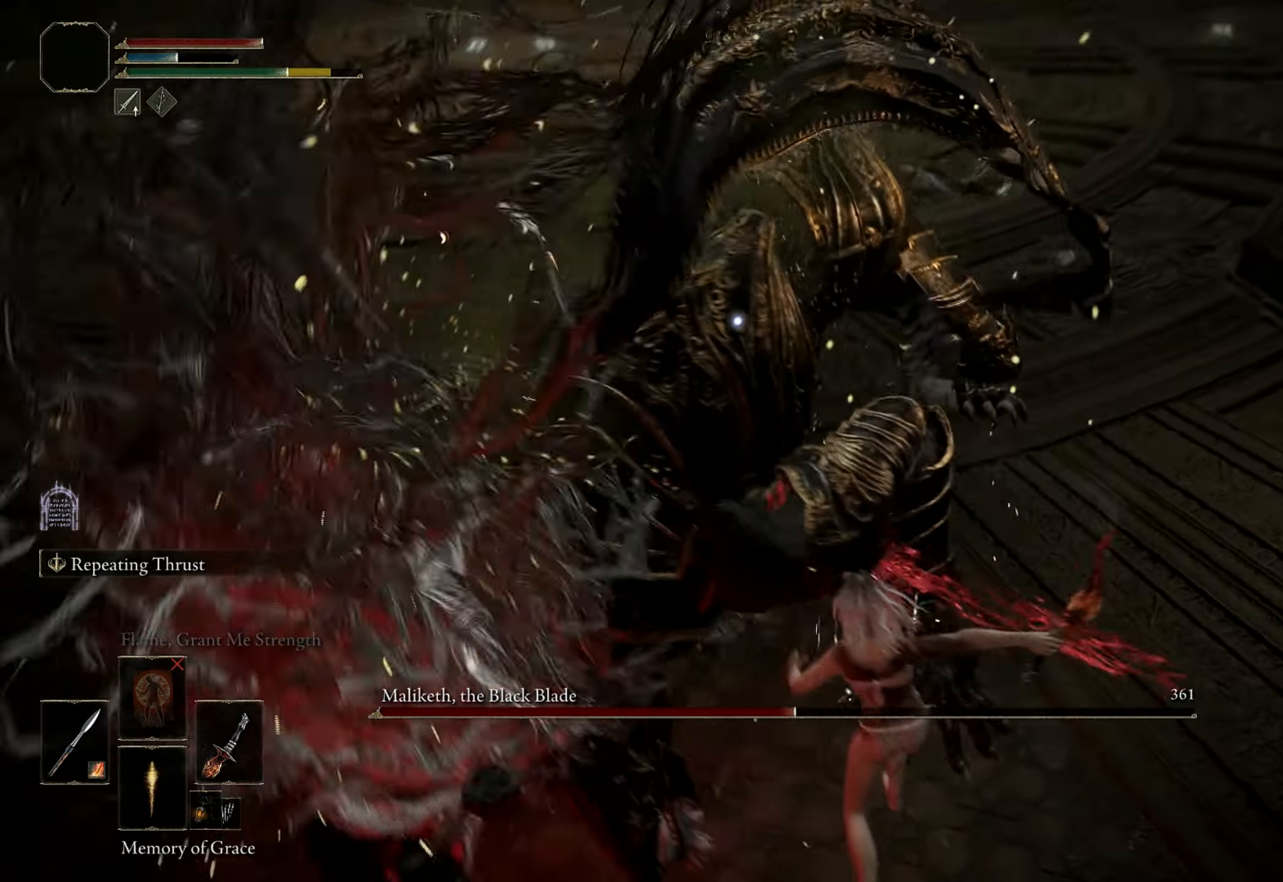
{"keys": [], "mouse": [], "events": [[200, "mouse_left", "down"], [284, "mouse_left", "up"]]}
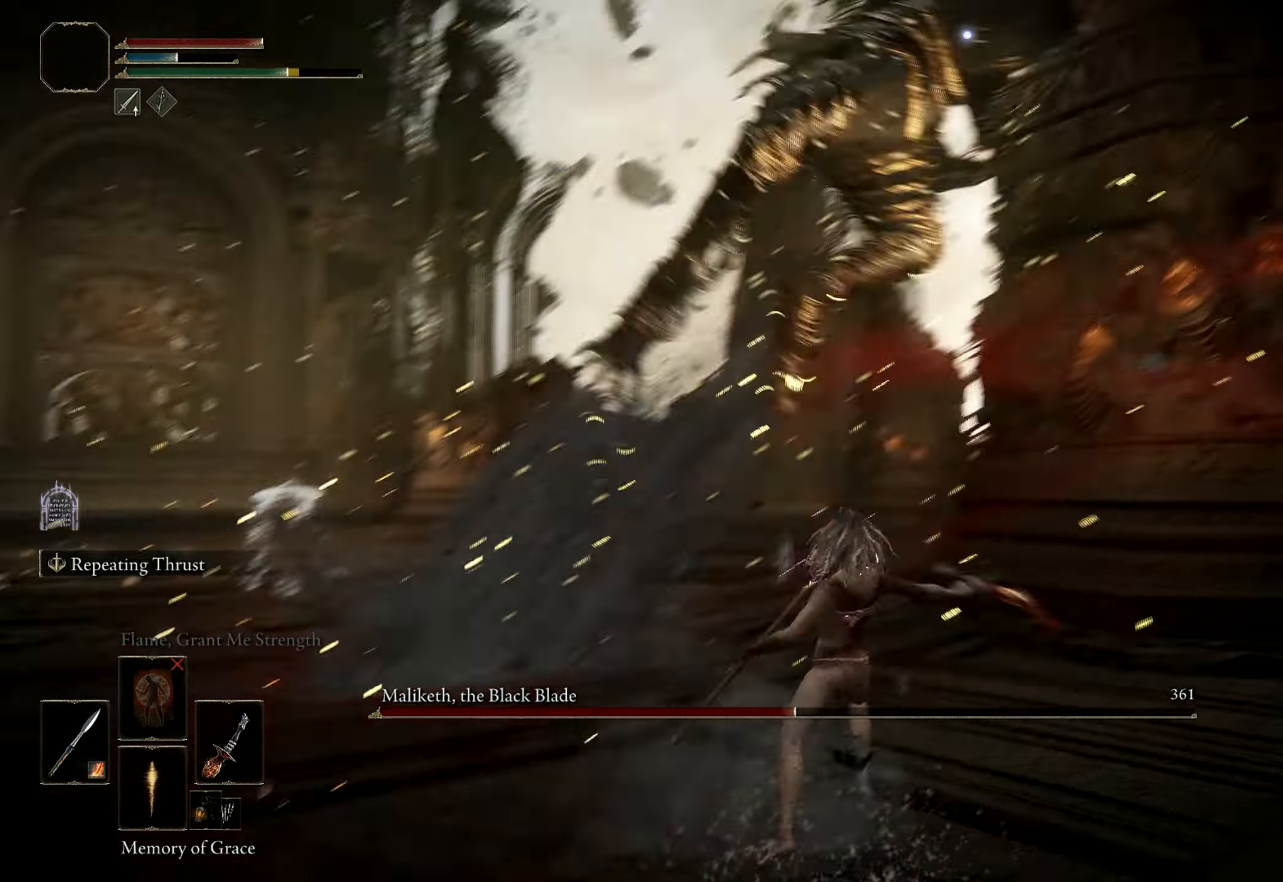
{"keys": ["a", "s"], "mouse": [], "events": [[167, "s", "down"], [500, "a", "down"]]}
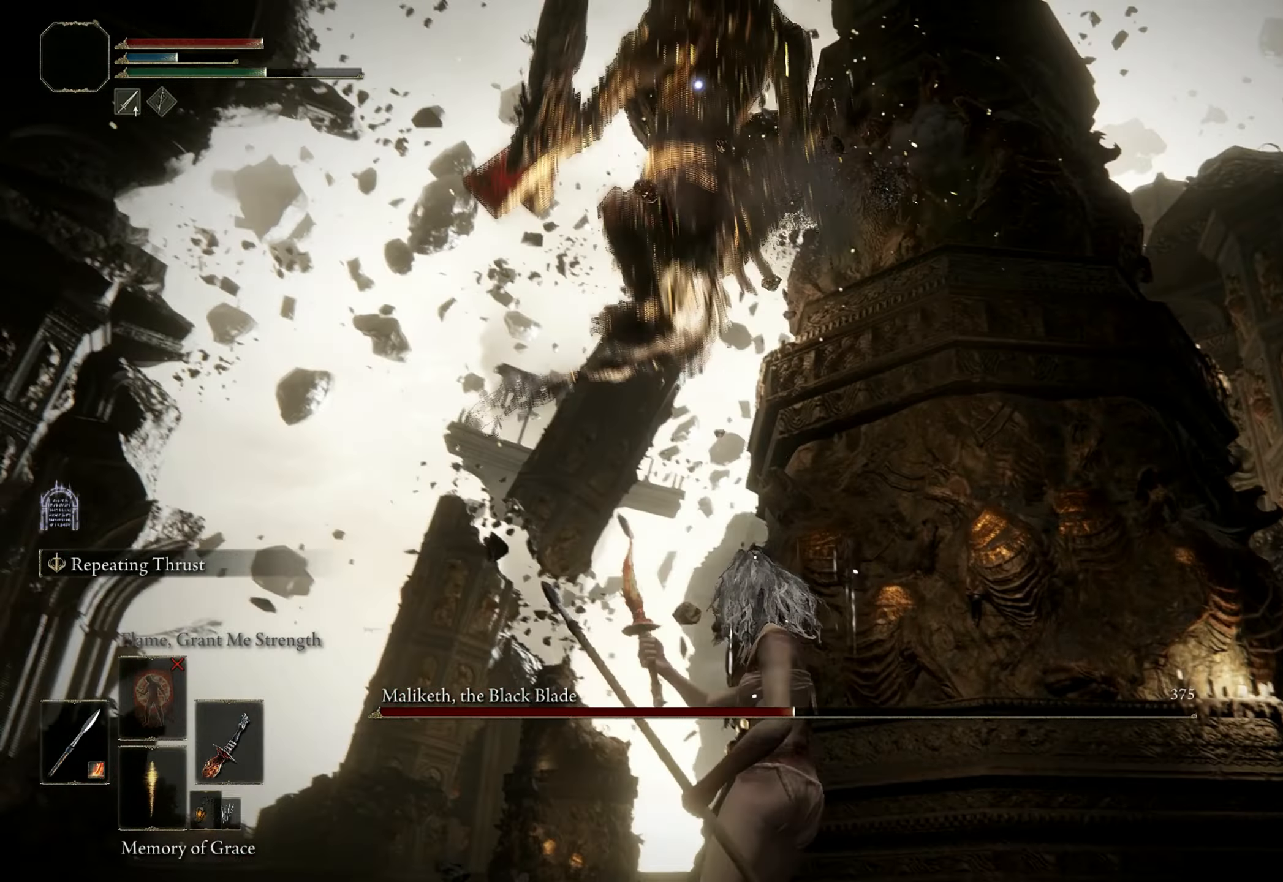
{"keys": ["a", "s"], "mouse": [], "events": []}
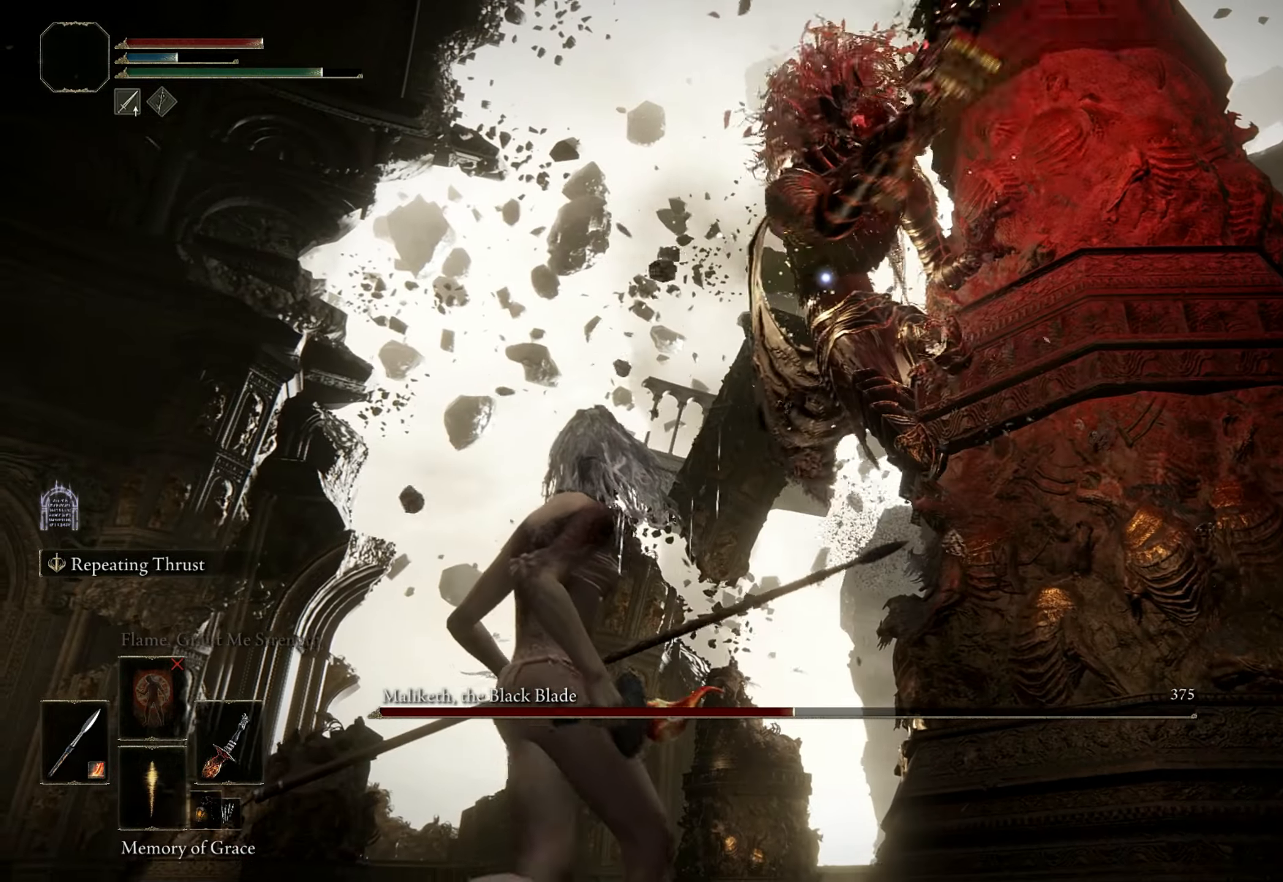
{"keys": ["a"], "mouse": [], "events": [[484, "s", "up"]]}
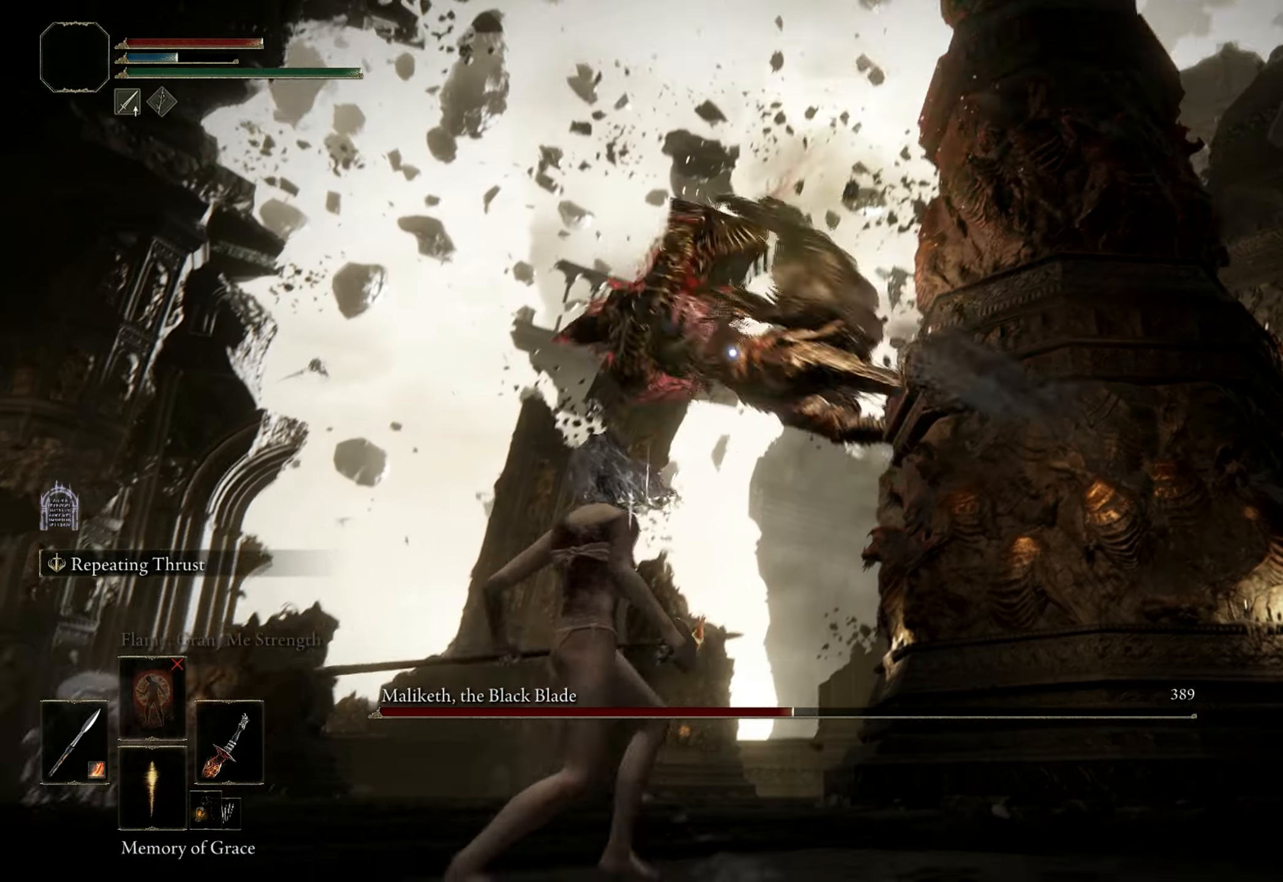
{"keys": ["a", "space"], "mouse": [], "events": [[450, "space", "down"]]}